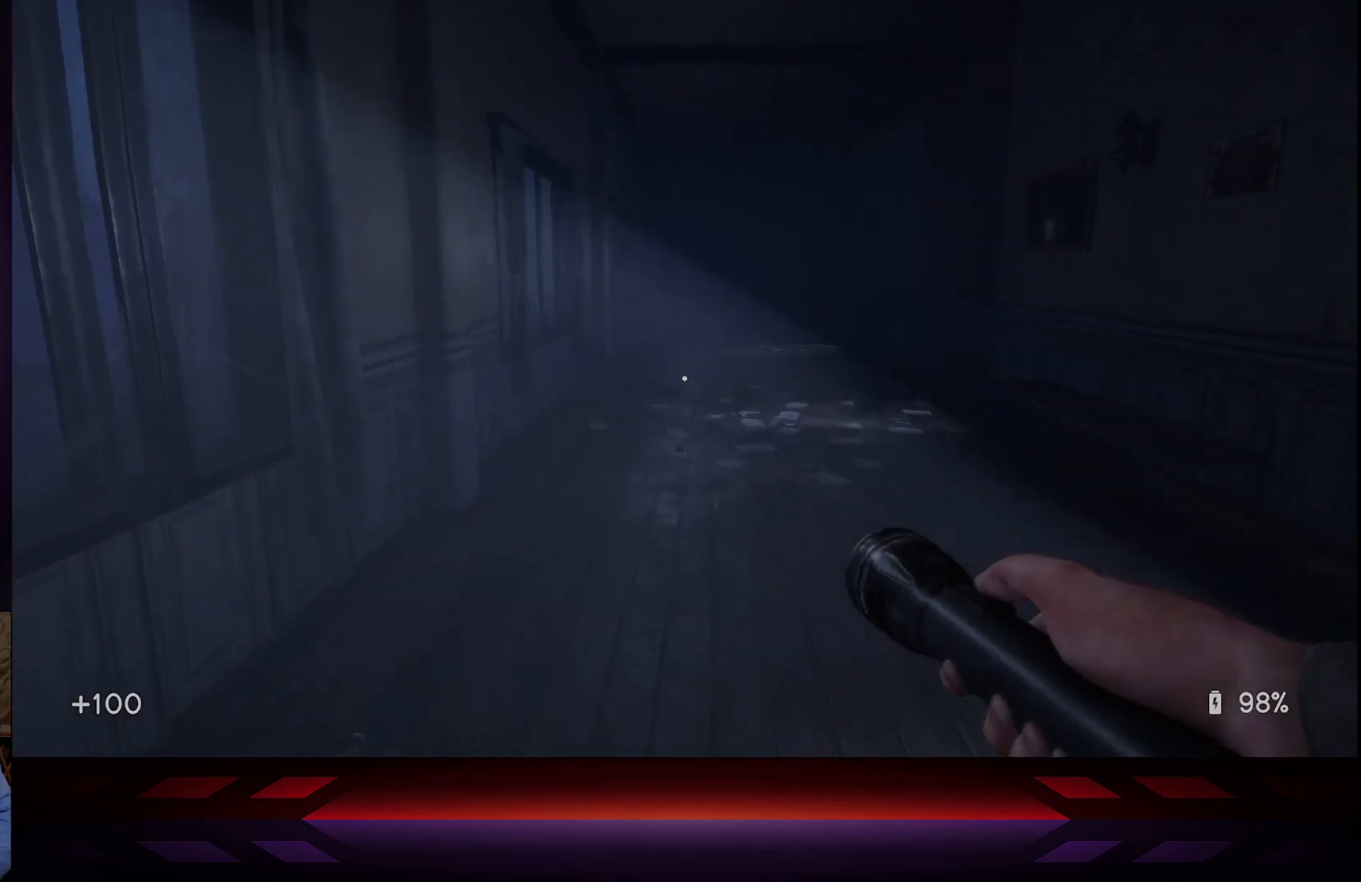
Gameplay with a controller (Xbox layout); each line is a JSON object with the inputs held at the frame after it. "events" lists button and stick changes between this image and that frame as [ms after this image, input, new state], when the widget could be followed in between.
{"buttons": [], "left_stick": "up", "right_stick": "center", "events": []}
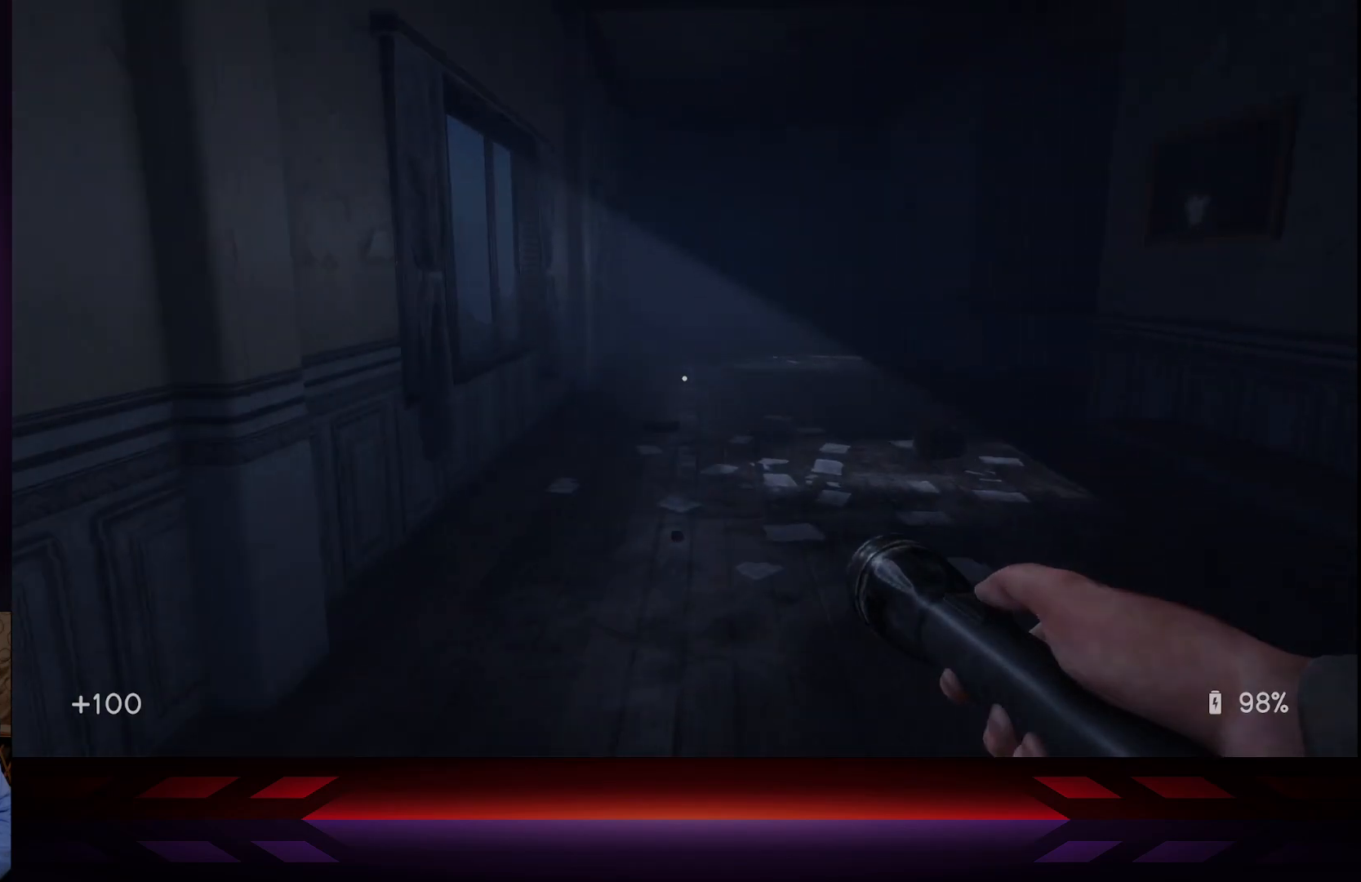
{"buttons": [], "left_stick": "up", "right_stick": "center", "events": []}
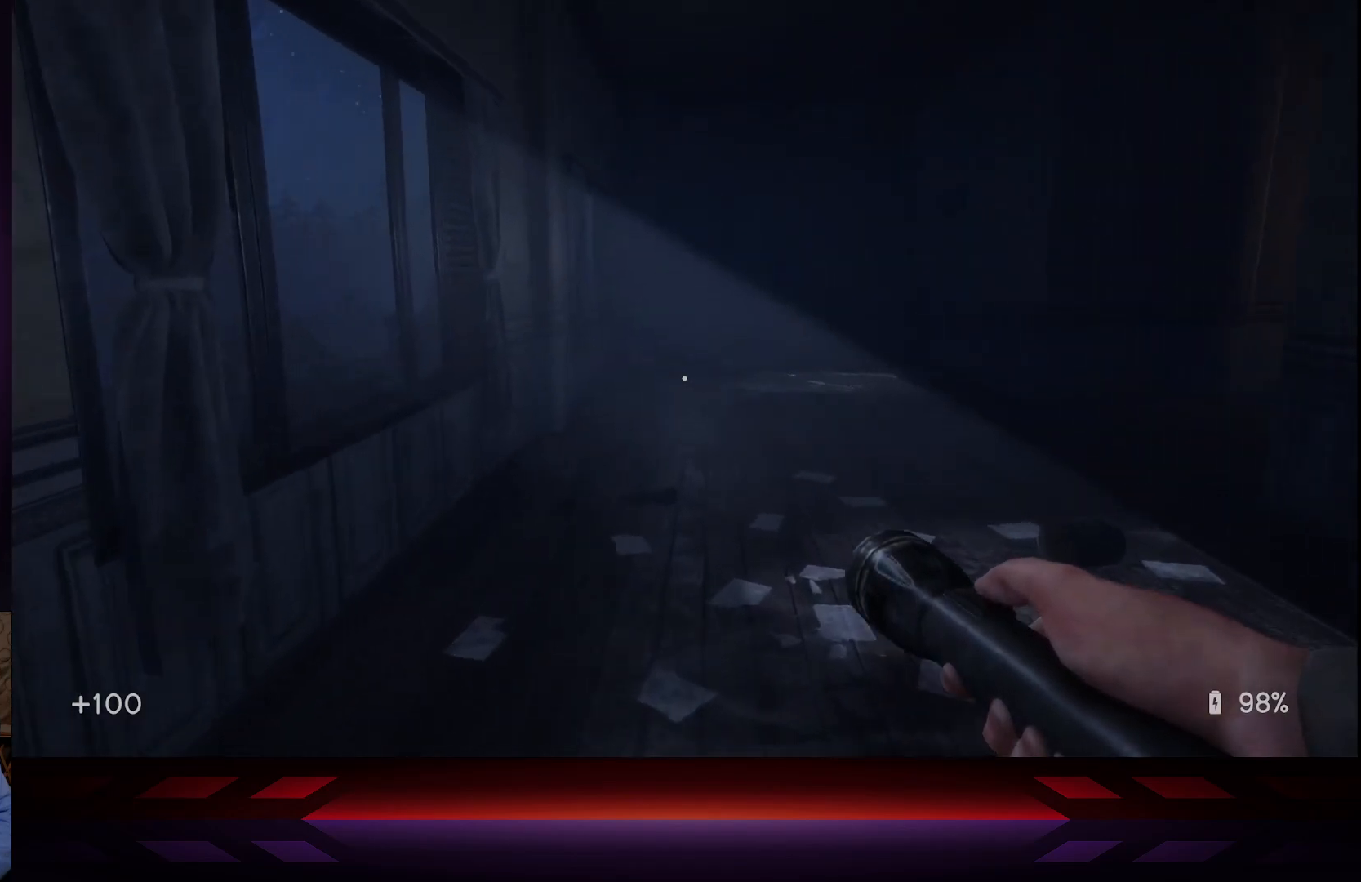
{"buttons": [], "left_stick": "up", "right_stick": "center", "events": []}
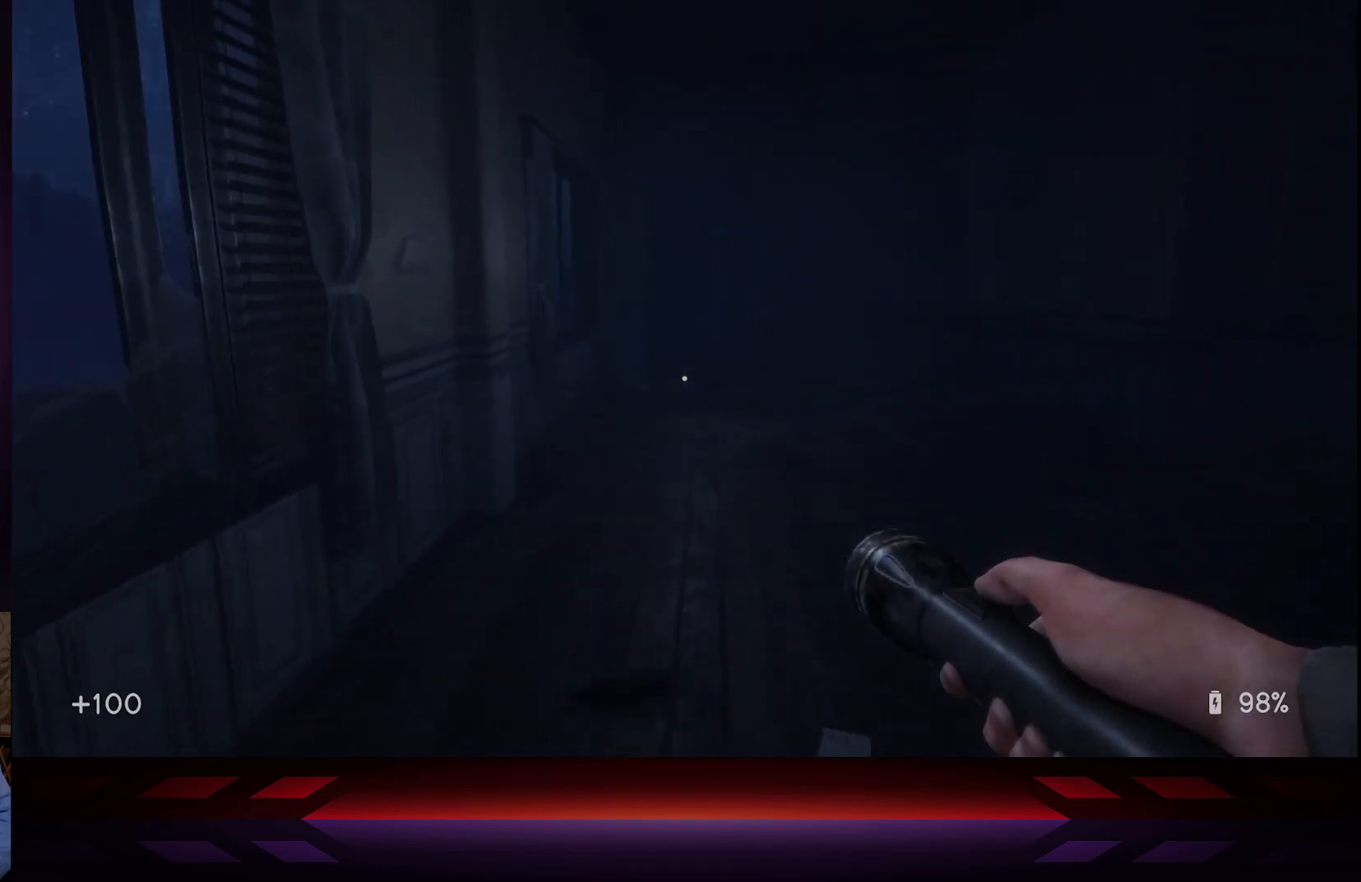
{"buttons": [], "left_stick": "up", "right_stick": "right", "events": [[267, "right_stick", "right"]]}
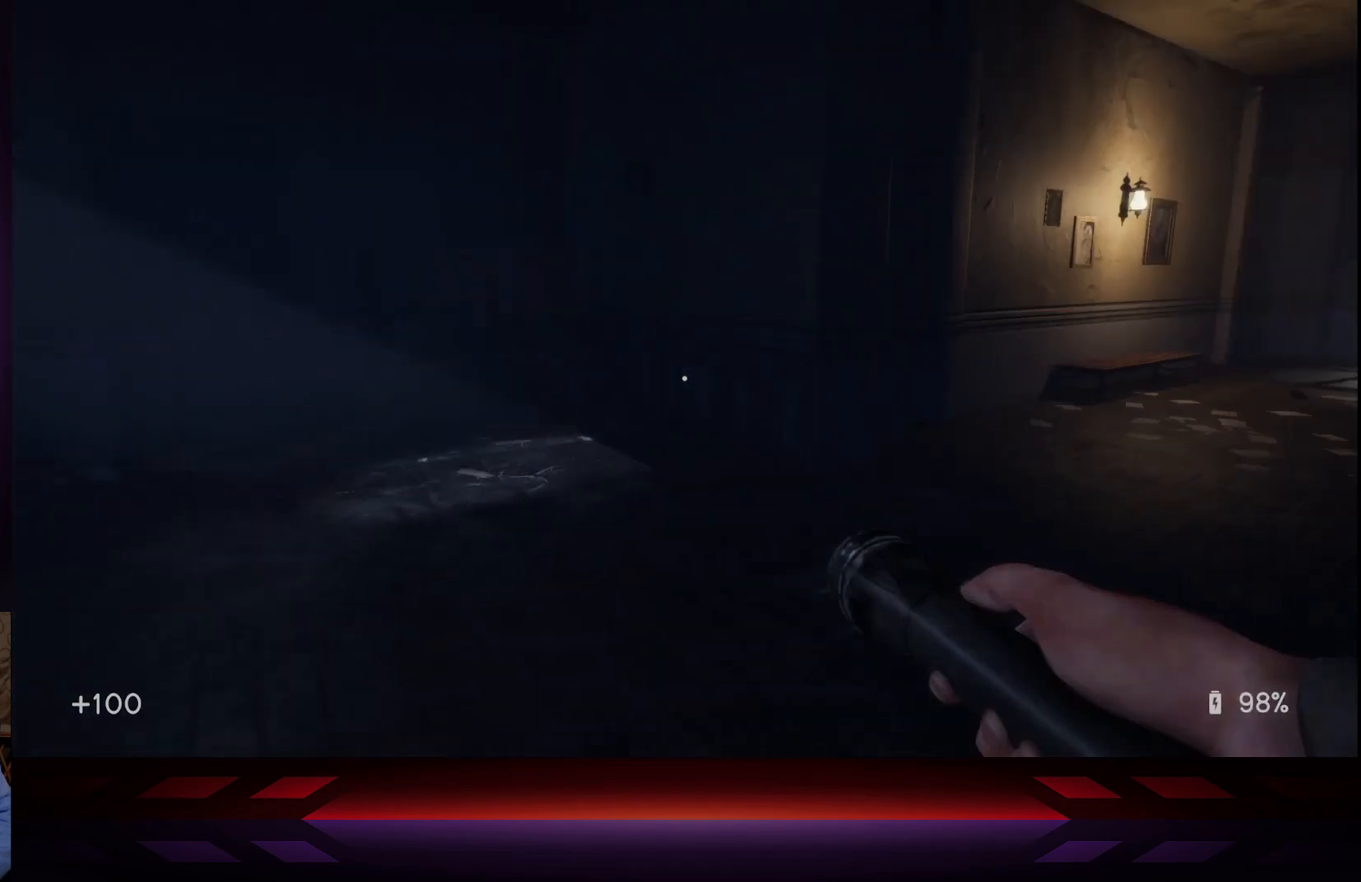
{"buttons": [], "left_stick": "up-left", "right_stick": "center", "events": [[83, "left_stick", "up-left"], [250, "right_stick", "center"]]}
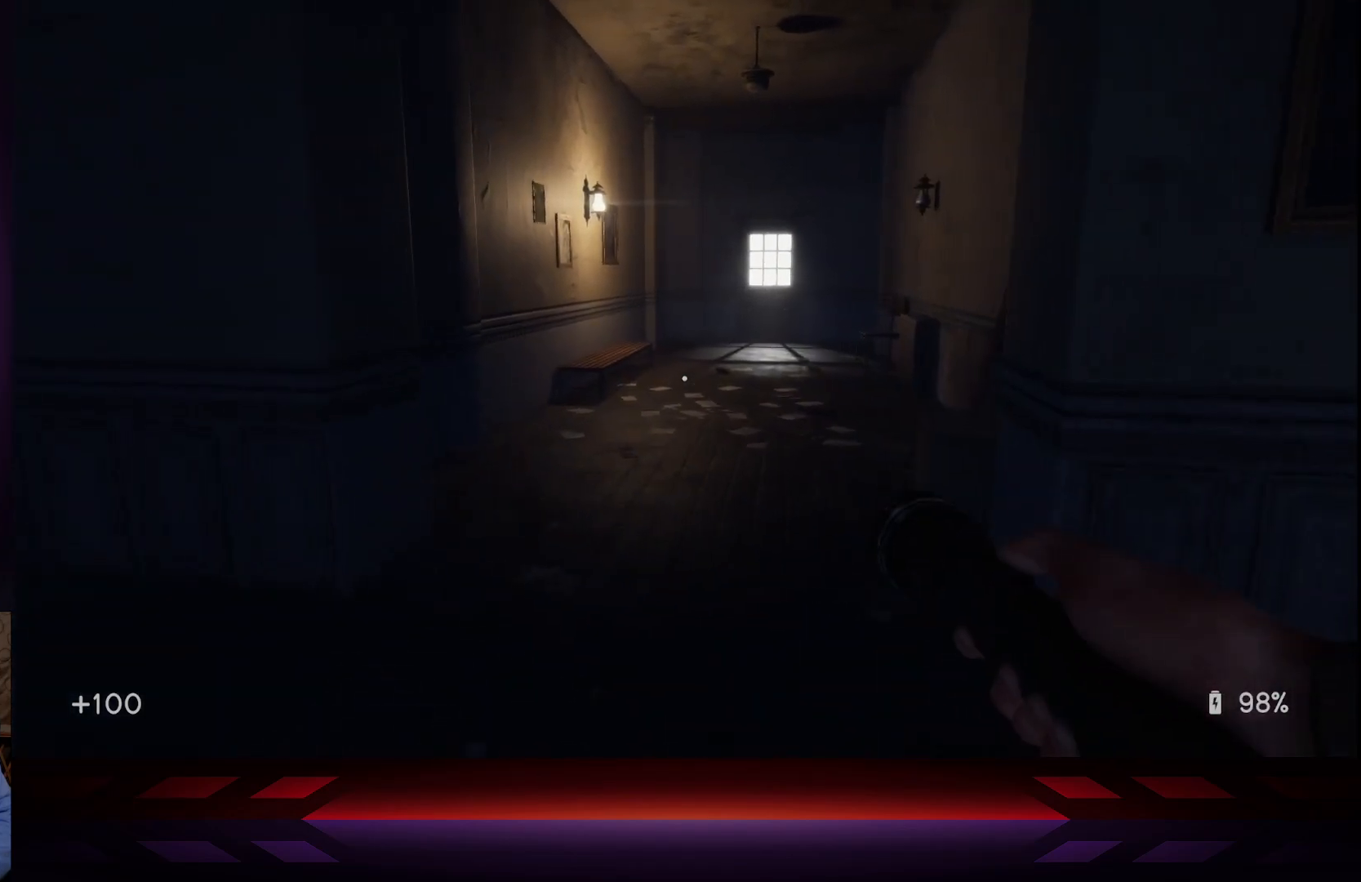
{"buttons": [], "left_stick": "center", "right_stick": "center", "events": [[100, "left_stick", "center"]]}
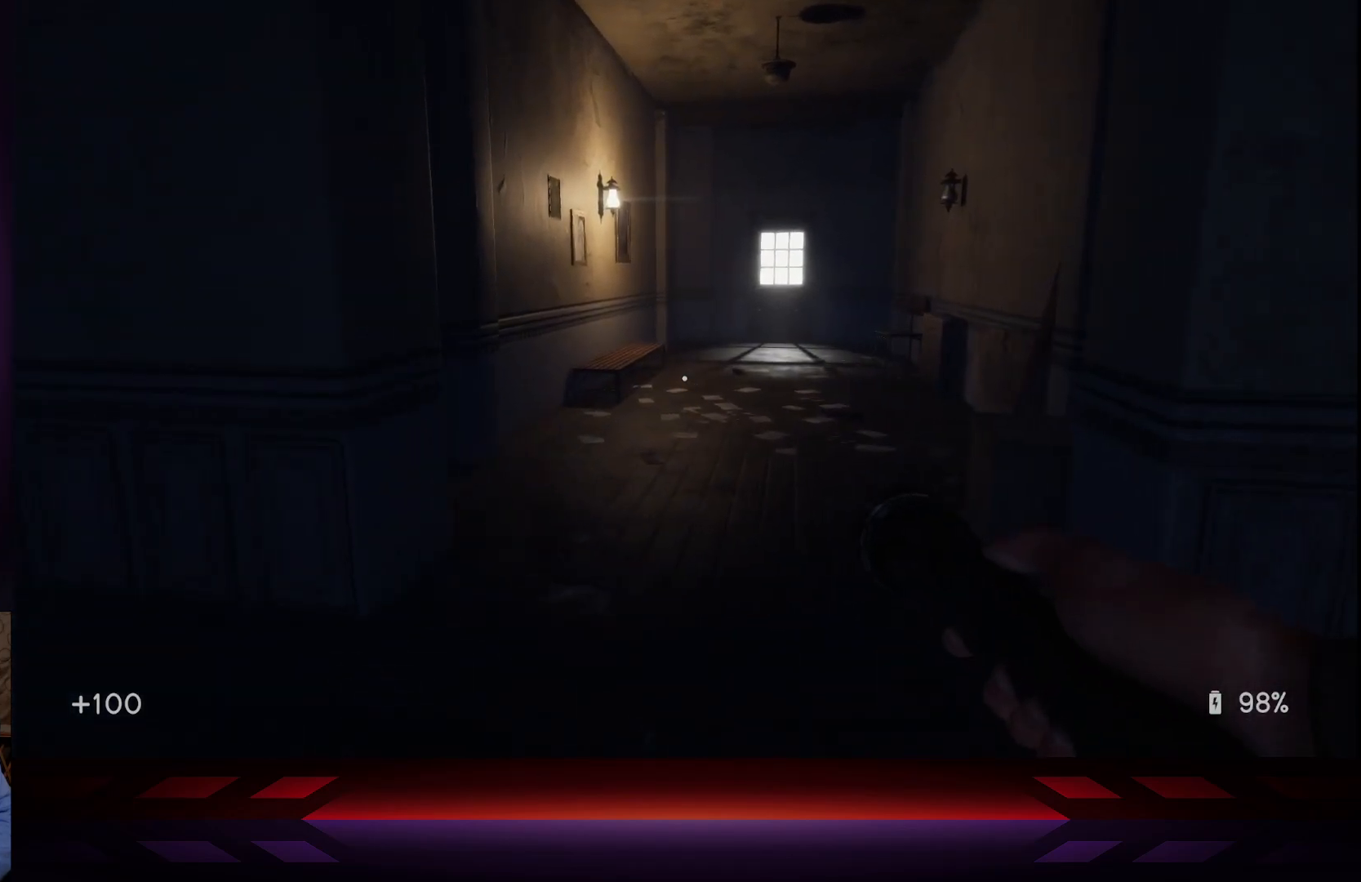
{"buttons": [], "left_stick": "center", "right_stick": "left", "events": [[267, "right_stick", "left"]]}
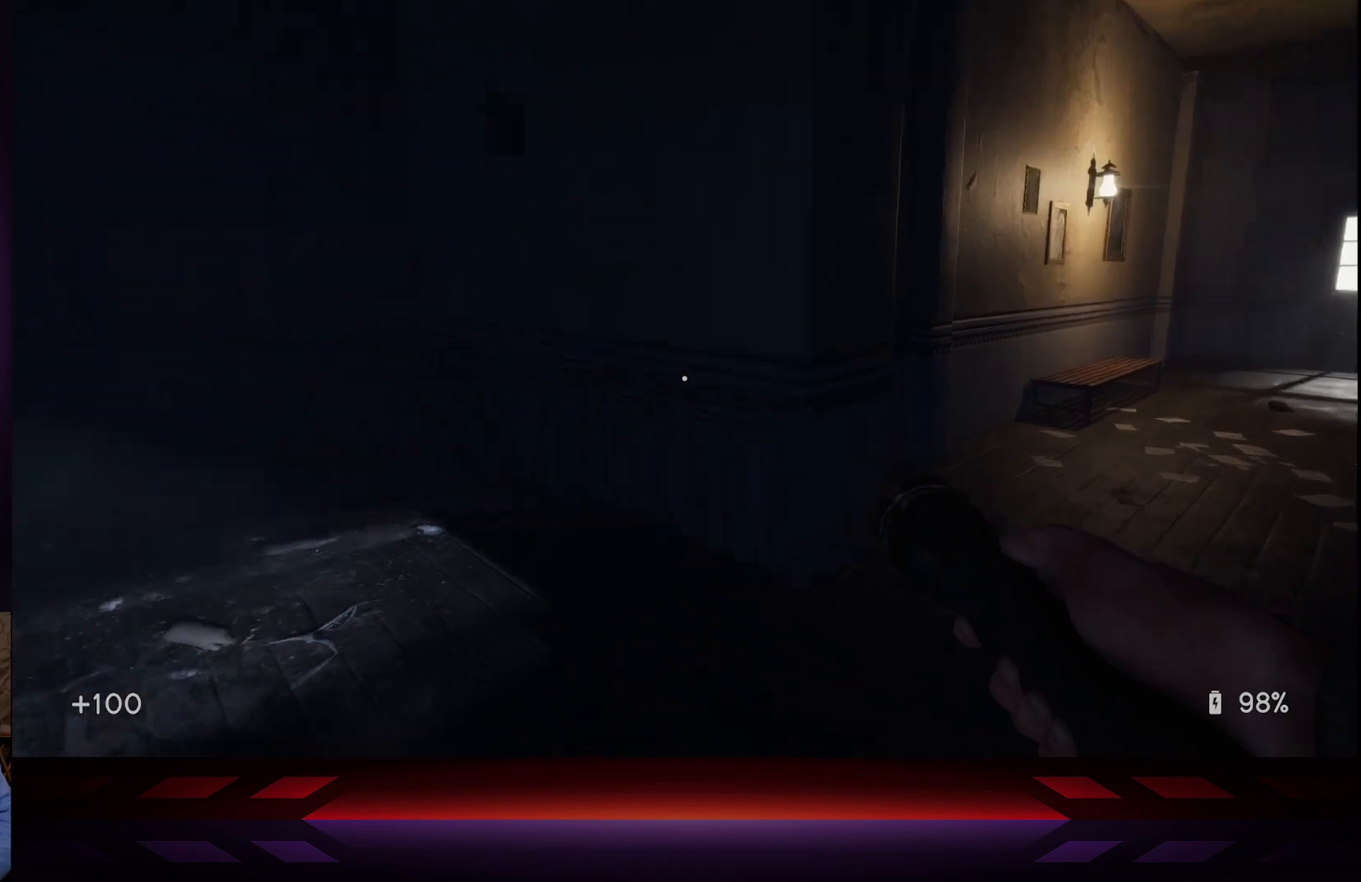
{"buttons": [], "left_stick": "center", "right_stick": "center", "events": [[217, "right_stick", "center"]]}
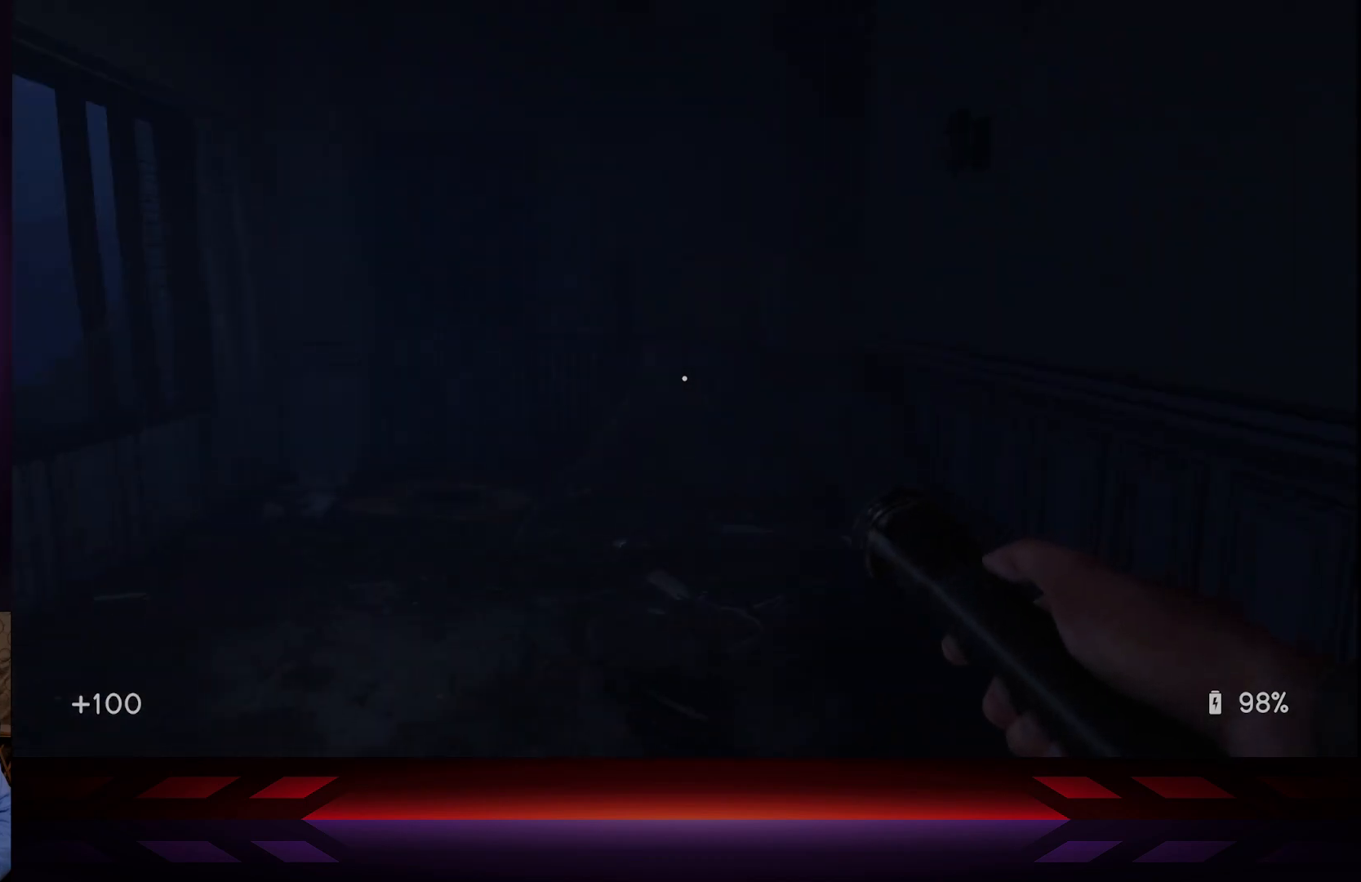
{"buttons": [], "left_stick": "center", "right_stick": "center", "events": []}
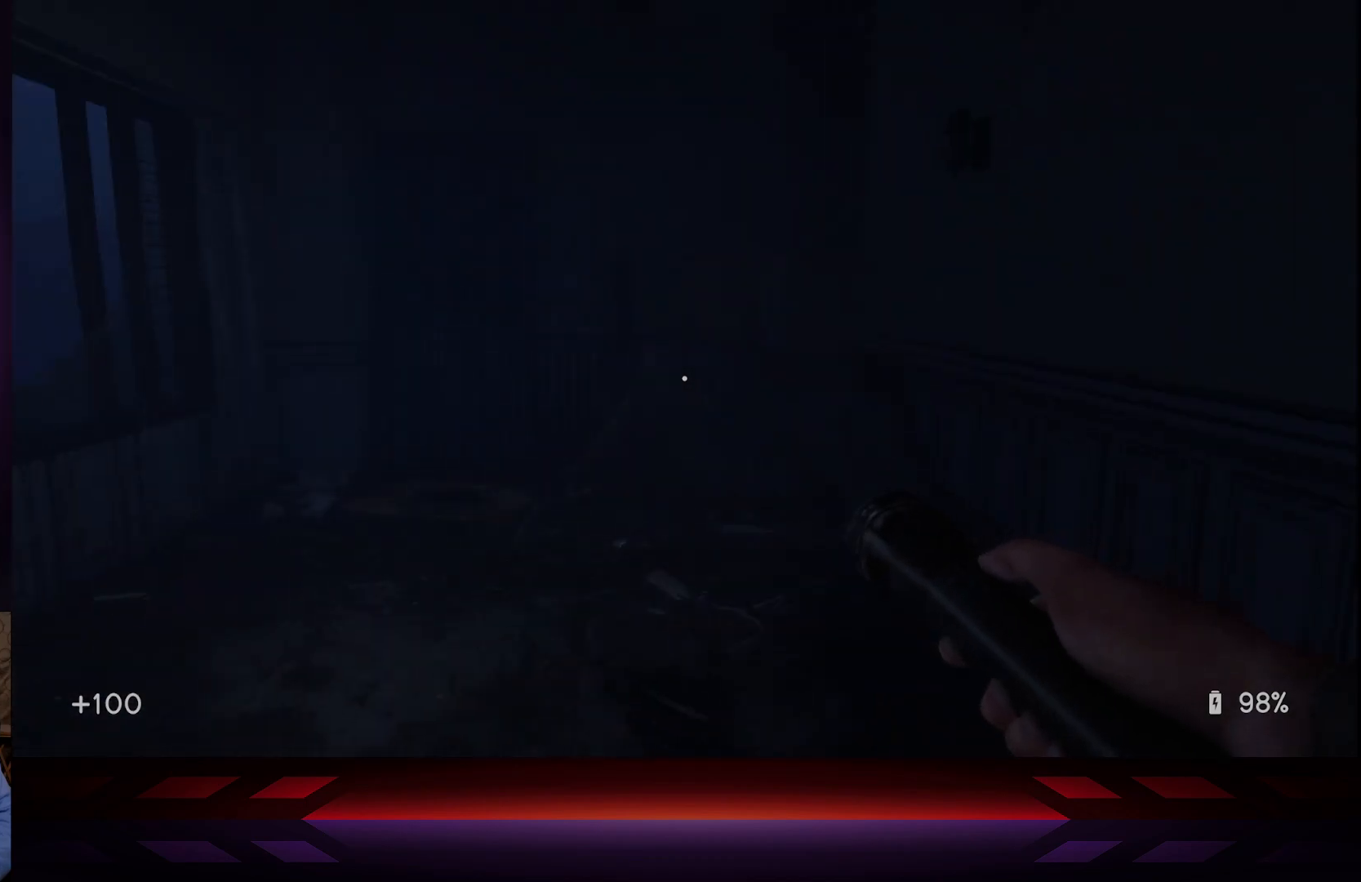
{"buttons": [], "left_stick": "center", "right_stick": "right", "events": [[250, "right_stick", "right"]]}
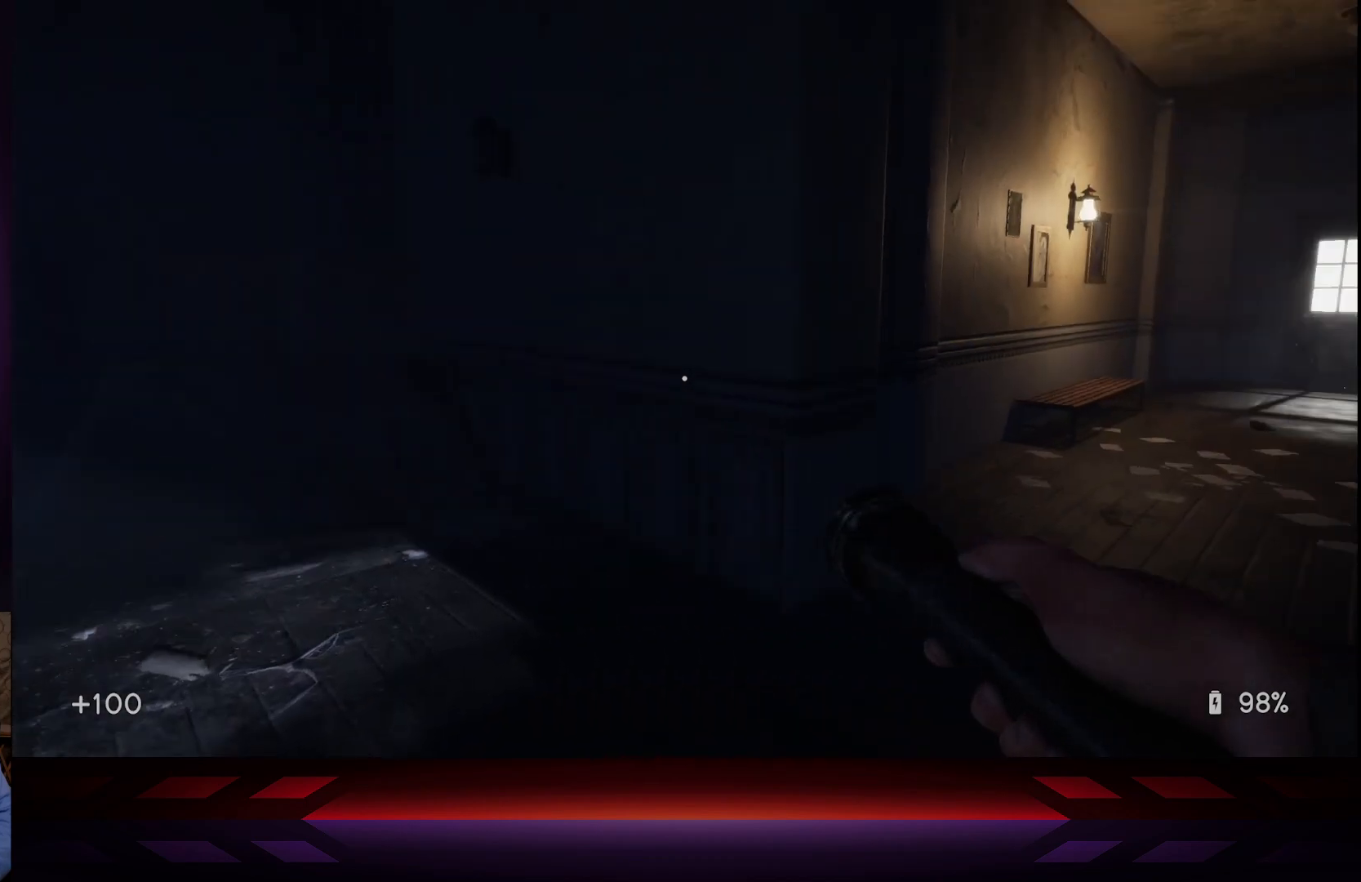
{"buttons": [], "left_stick": "up", "right_stick": "center", "events": [[267, "right_stick", "center"], [467, "left_stick", "up"]]}
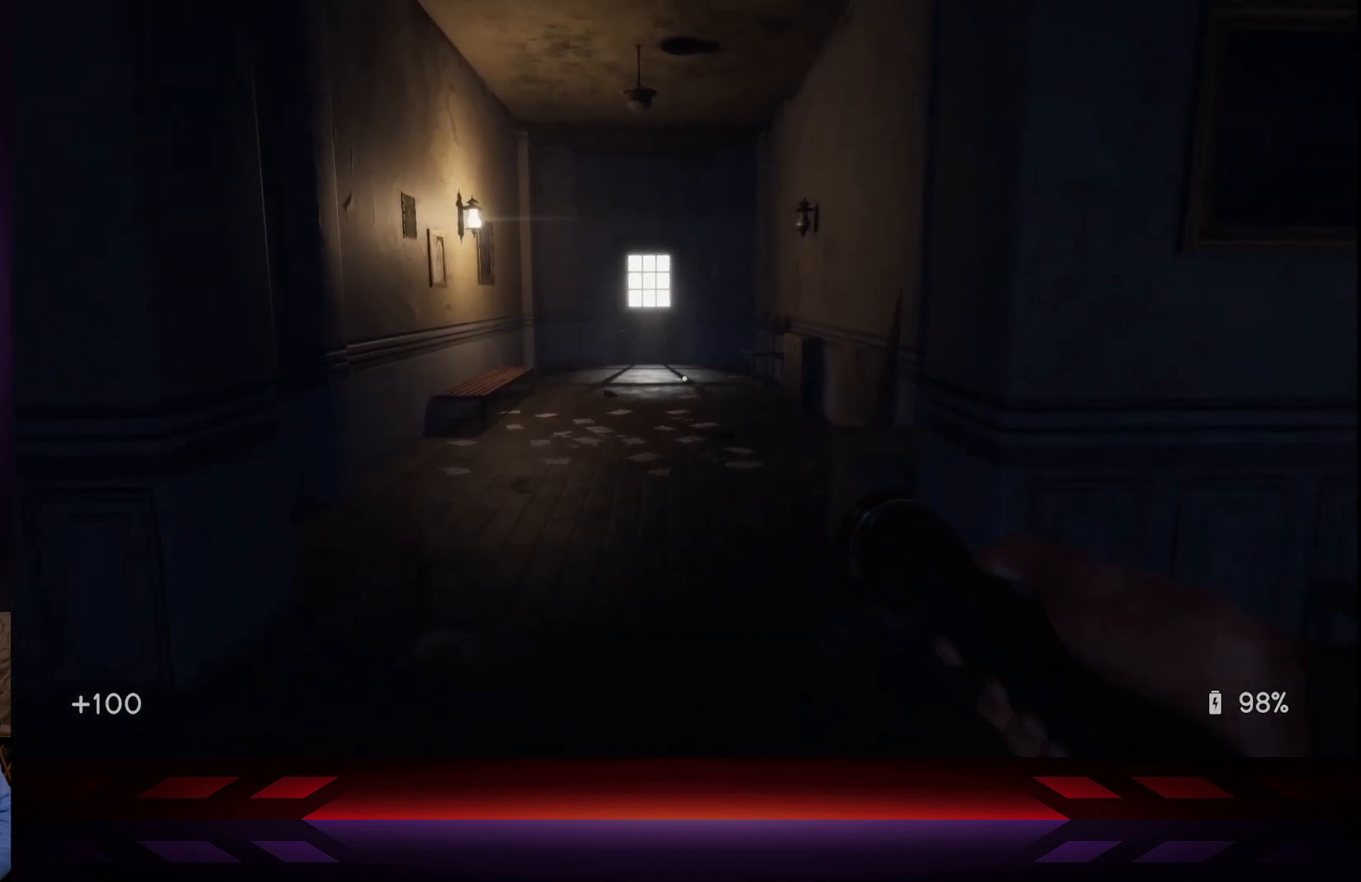
{"buttons": [], "left_stick": "up", "right_stick": "center", "events": []}
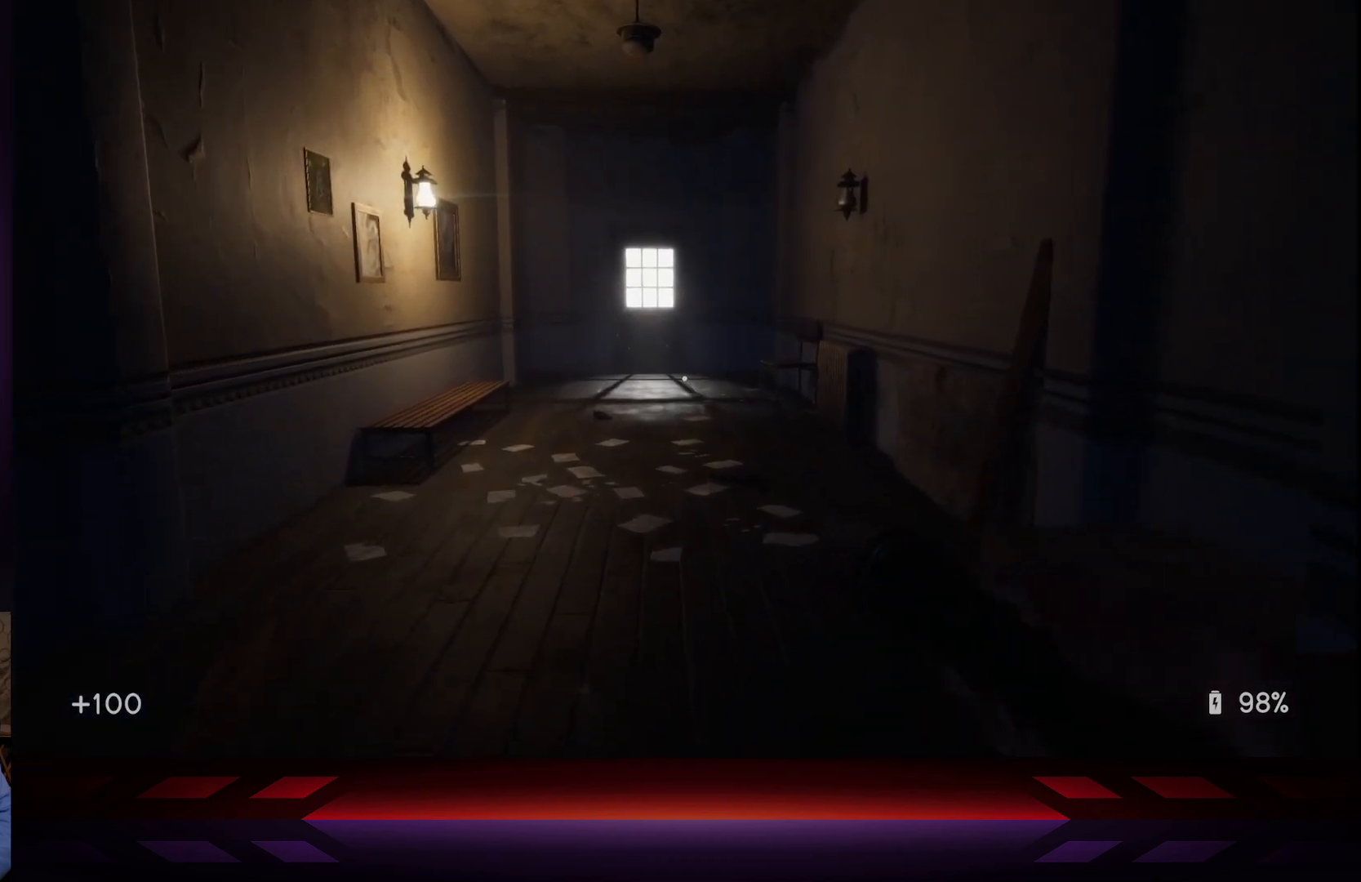
{"buttons": [], "left_stick": "up-left", "right_stick": "down-right", "events": [[167, "right_stick", "right"], [233, "left_stick", "up-left"], [400, "right_stick", "down-right"]]}
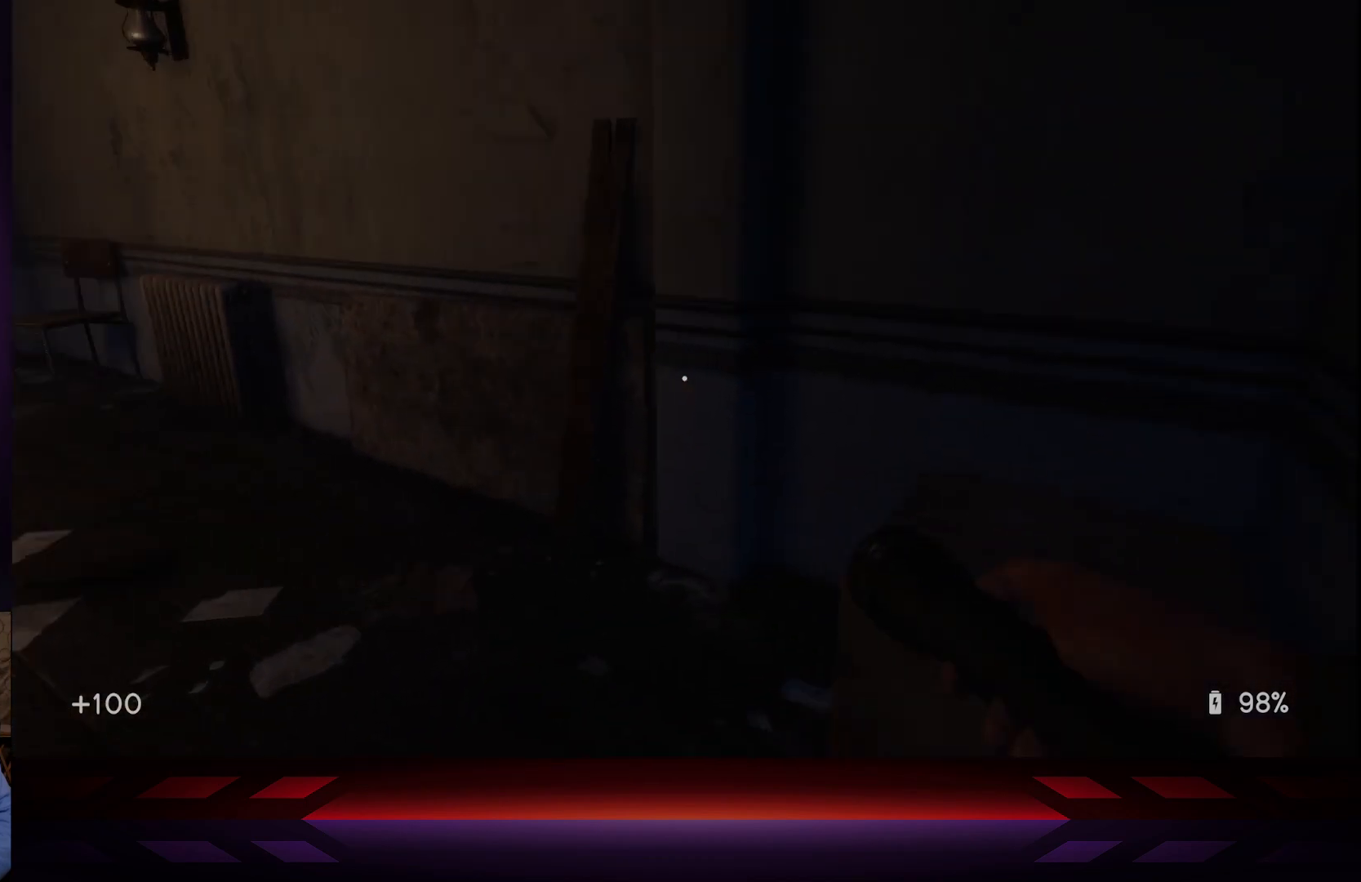
{"buttons": [], "left_stick": "up-left", "right_stick": "left", "events": [[83, "right_stick", "center"], [333, "right_stick", "left"]]}
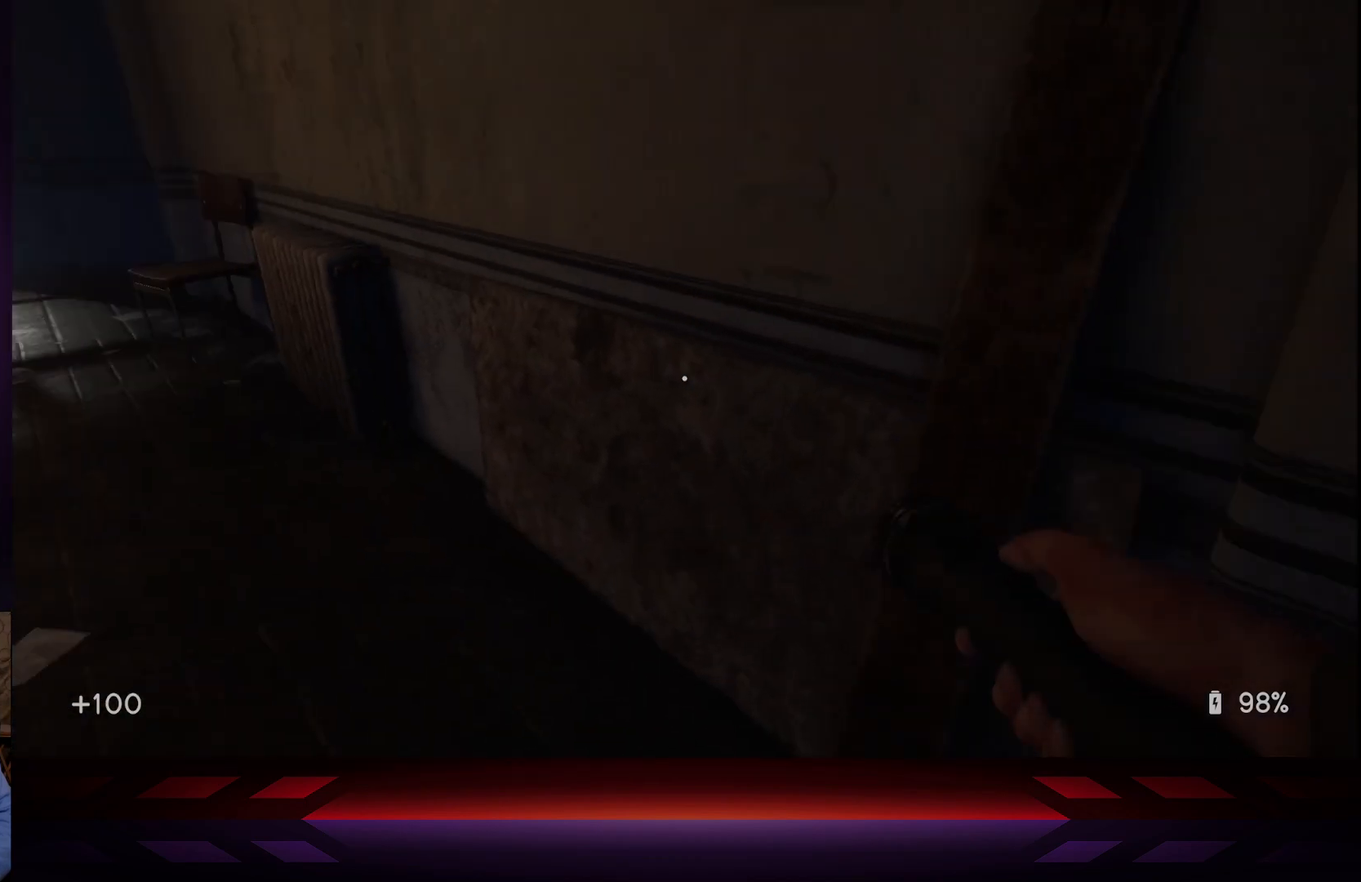
{"buttons": [], "left_stick": "up-left", "right_stick": "up-left", "events": [[233, "right_stick", "up-left"]]}
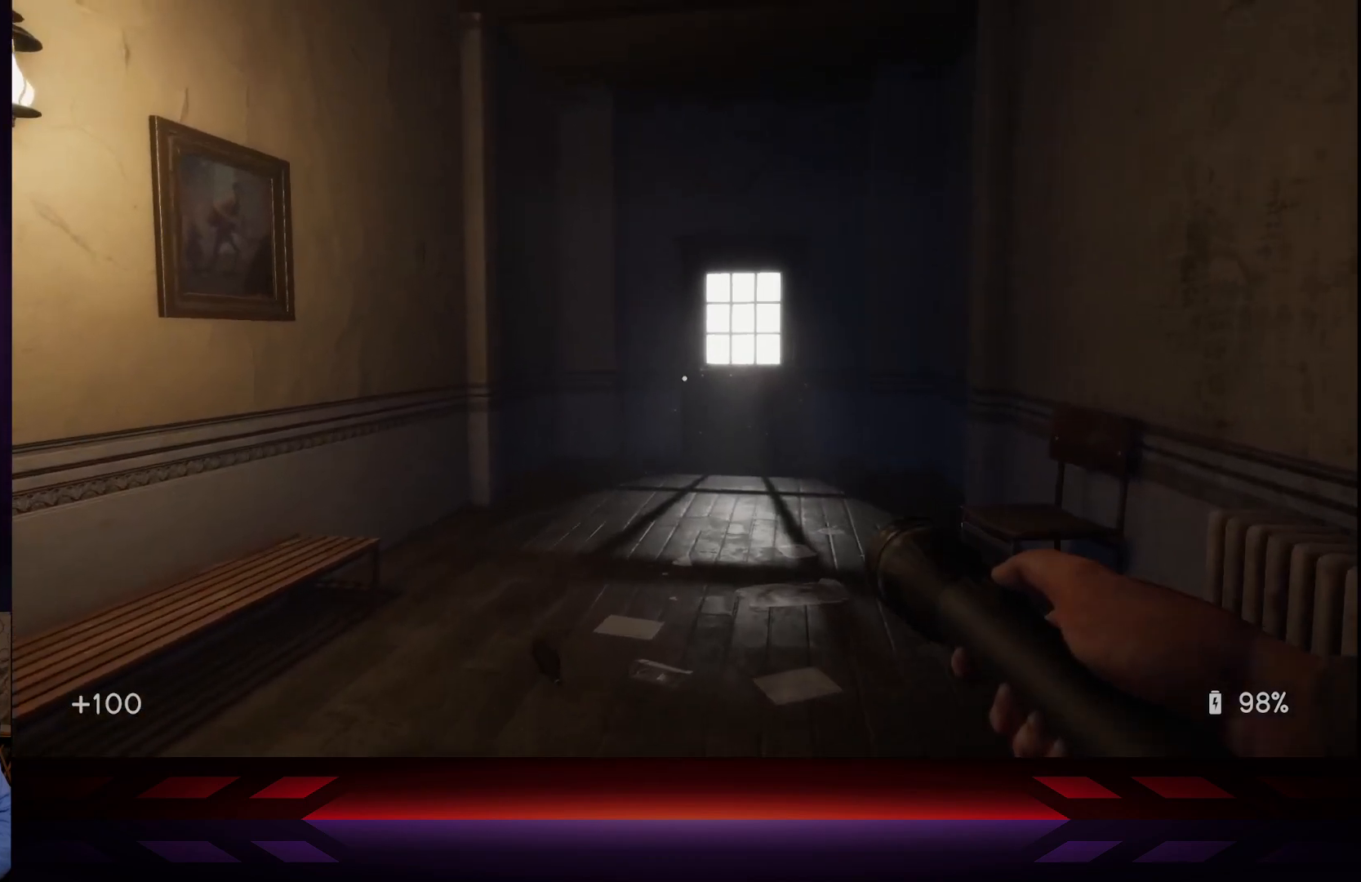
{"buttons": [], "left_stick": "up", "right_stick": "center", "events": [[117, "left_stick", "up"], [133, "right_stick", "center"]]}
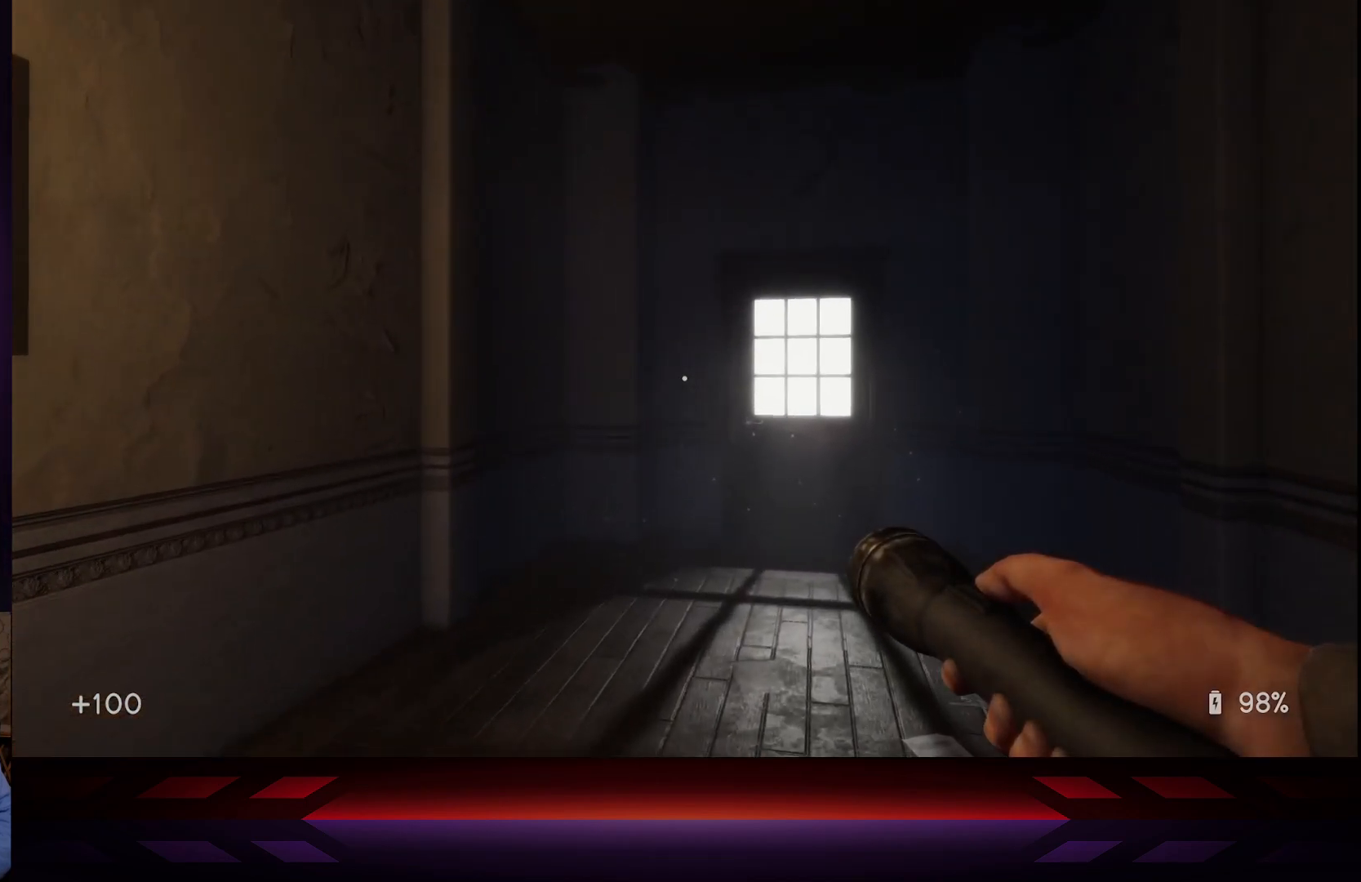
{"buttons": [], "left_stick": "up", "right_stick": "center", "events": [[17, "right_stick", "right"], [150, "right_stick", "center"]]}
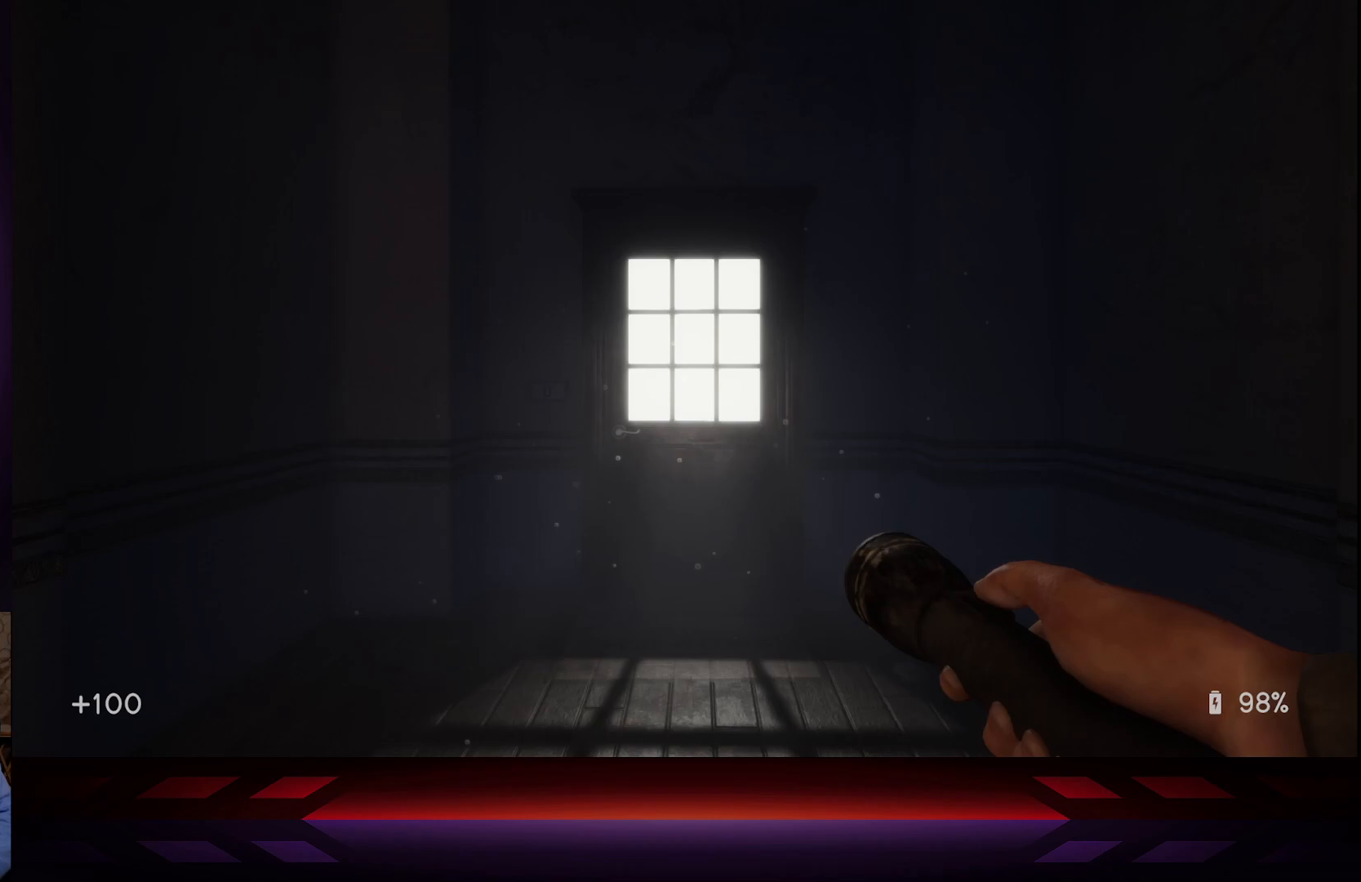
{"buttons": [], "left_stick": "up", "right_stick": "center", "events": []}
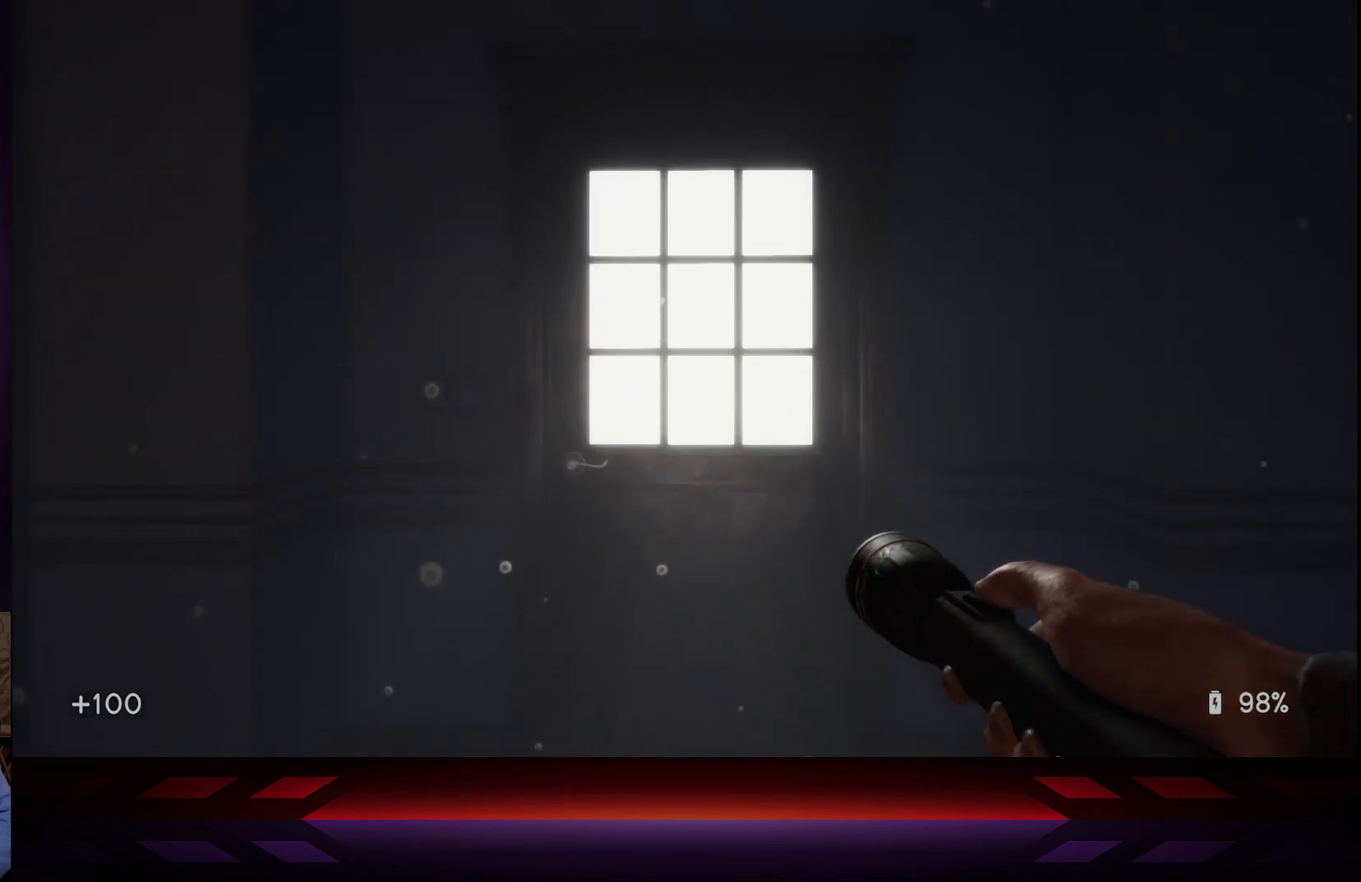
{"buttons": ["X"], "left_stick": "up", "right_stick": "center", "events": [[500, "X", "down"]]}
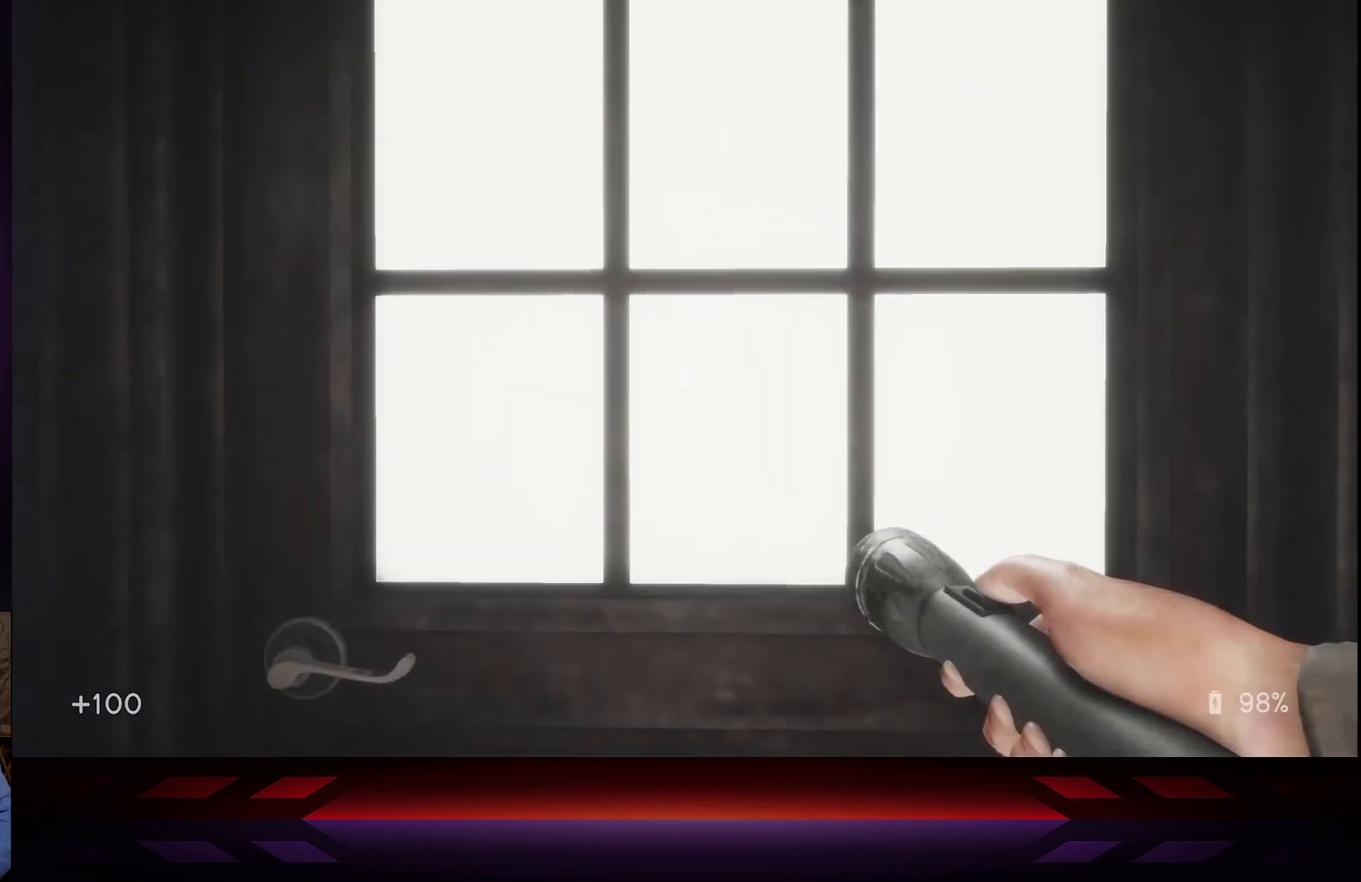
{"buttons": [], "left_stick": "center", "right_stick": "center", "events": [[167, "X", "up"], [167, "left_stick", "center"]]}
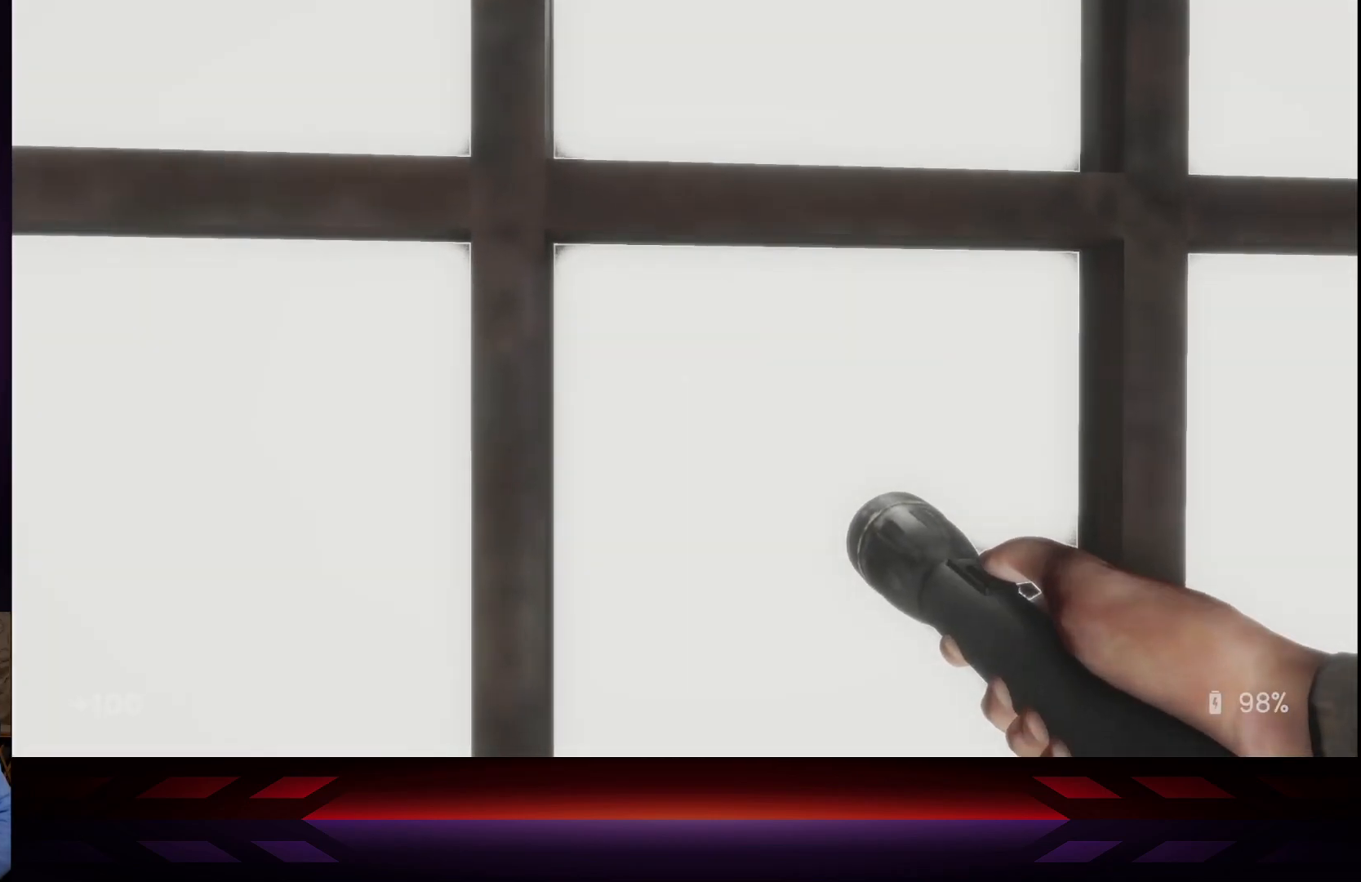
{"buttons": [], "left_stick": "center", "right_stick": "center", "events": [[50, "left_stick", "down"], [333, "left_stick", "center"]]}
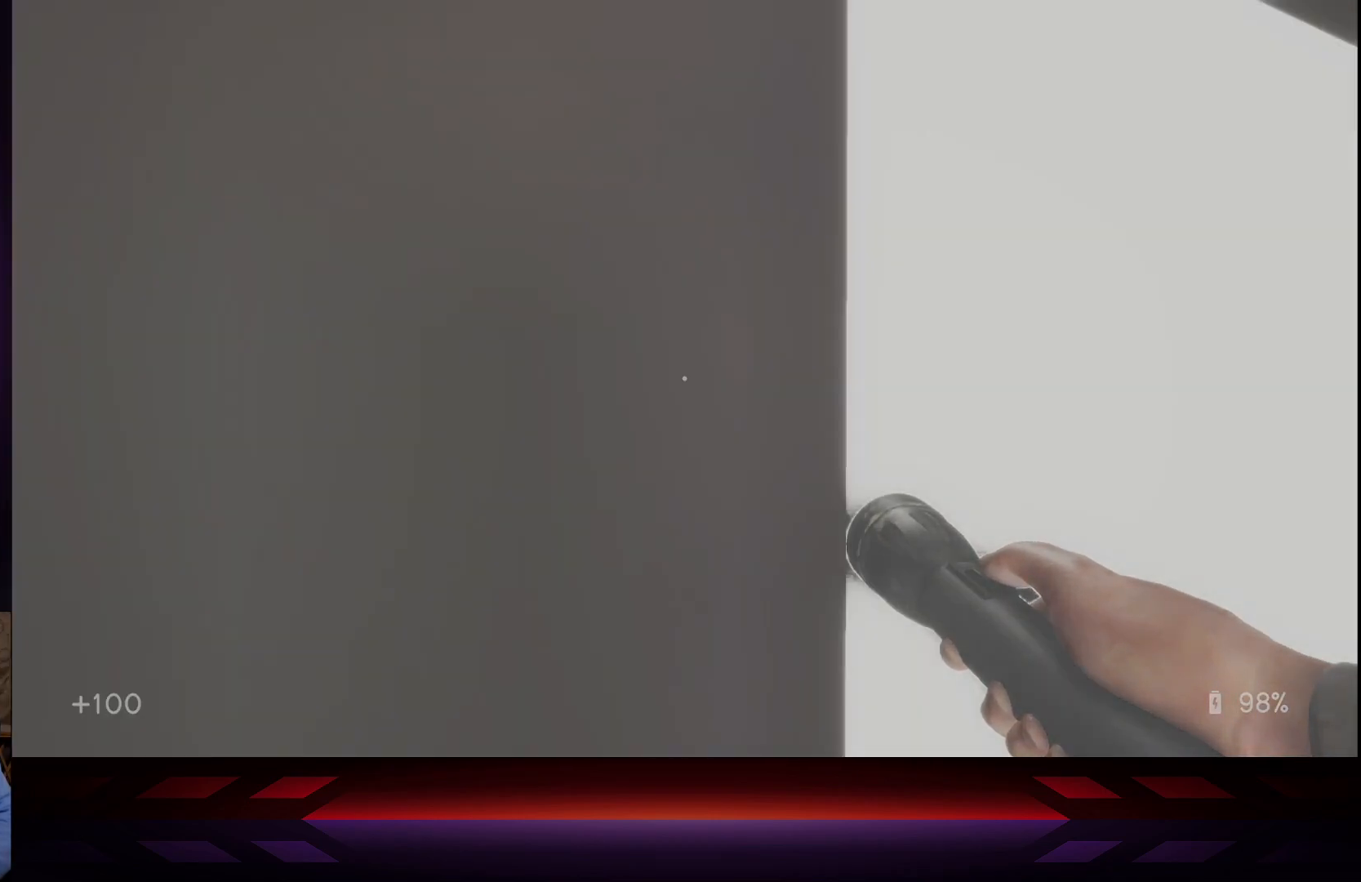
{"buttons": [], "left_stick": "center", "right_stick": "center", "events": []}
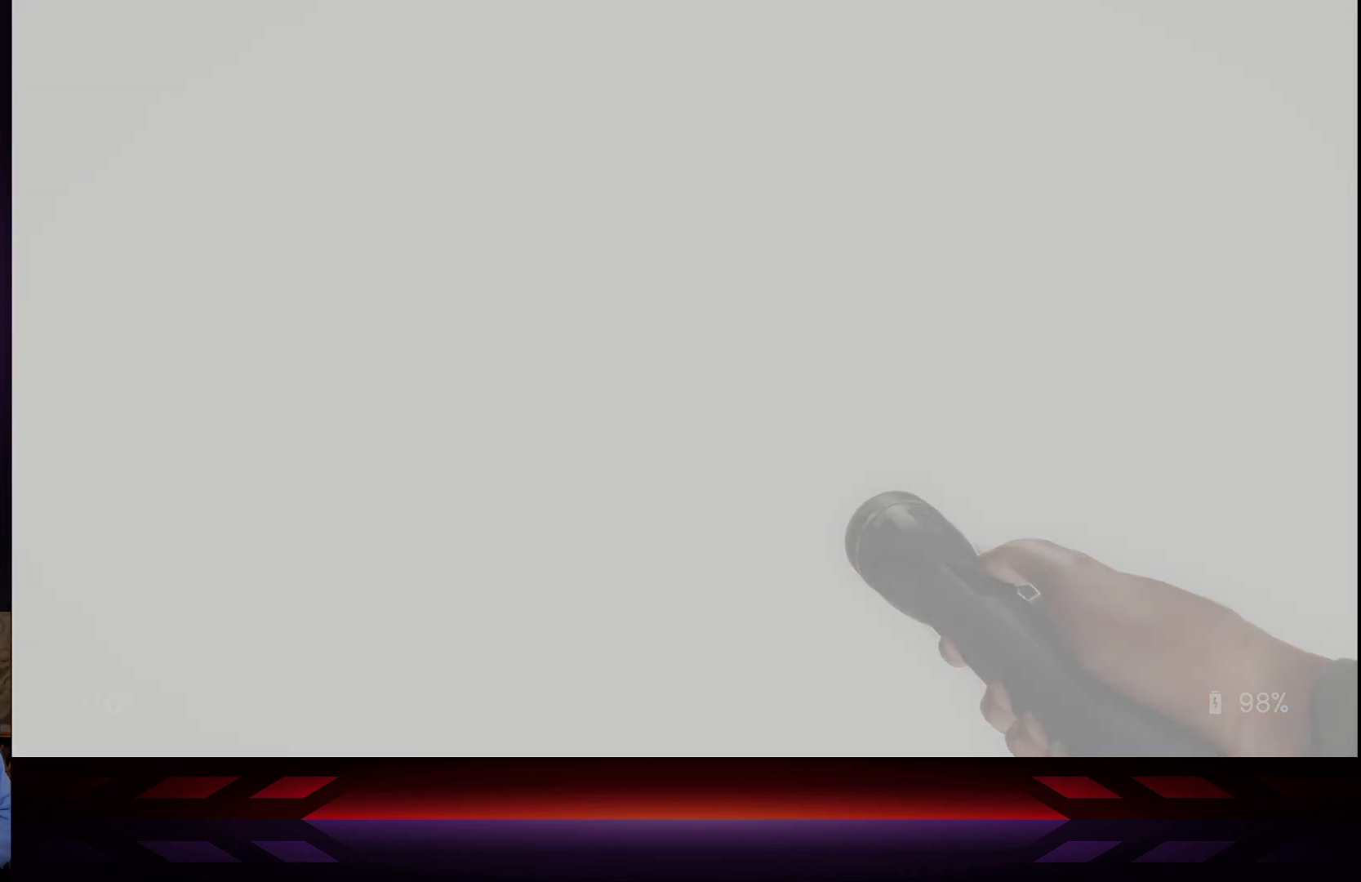
{"buttons": [], "left_stick": "center", "right_stick": "center", "events": []}
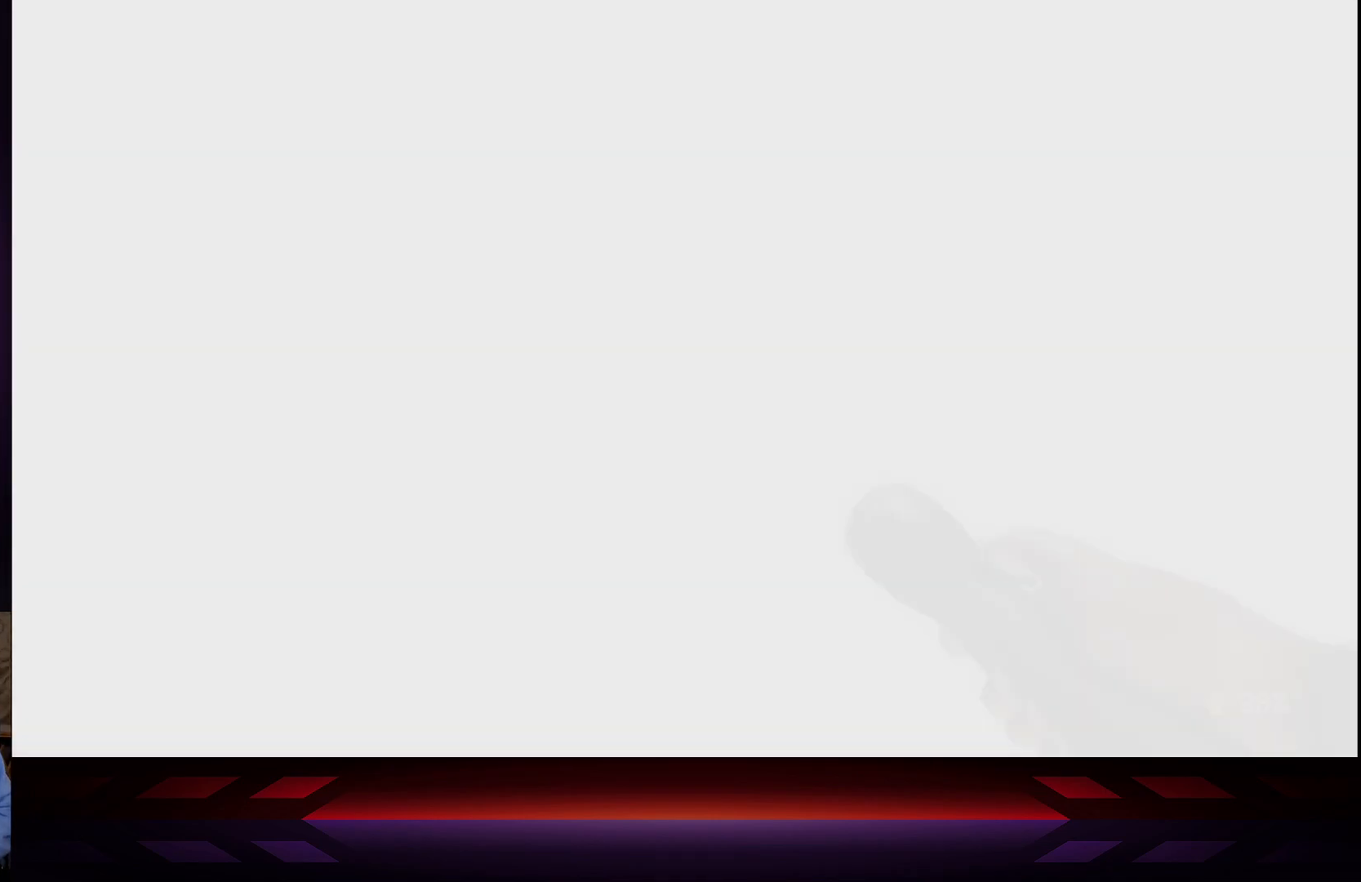
{"buttons": [], "left_stick": "center", "right_stick": "center", "events": []}
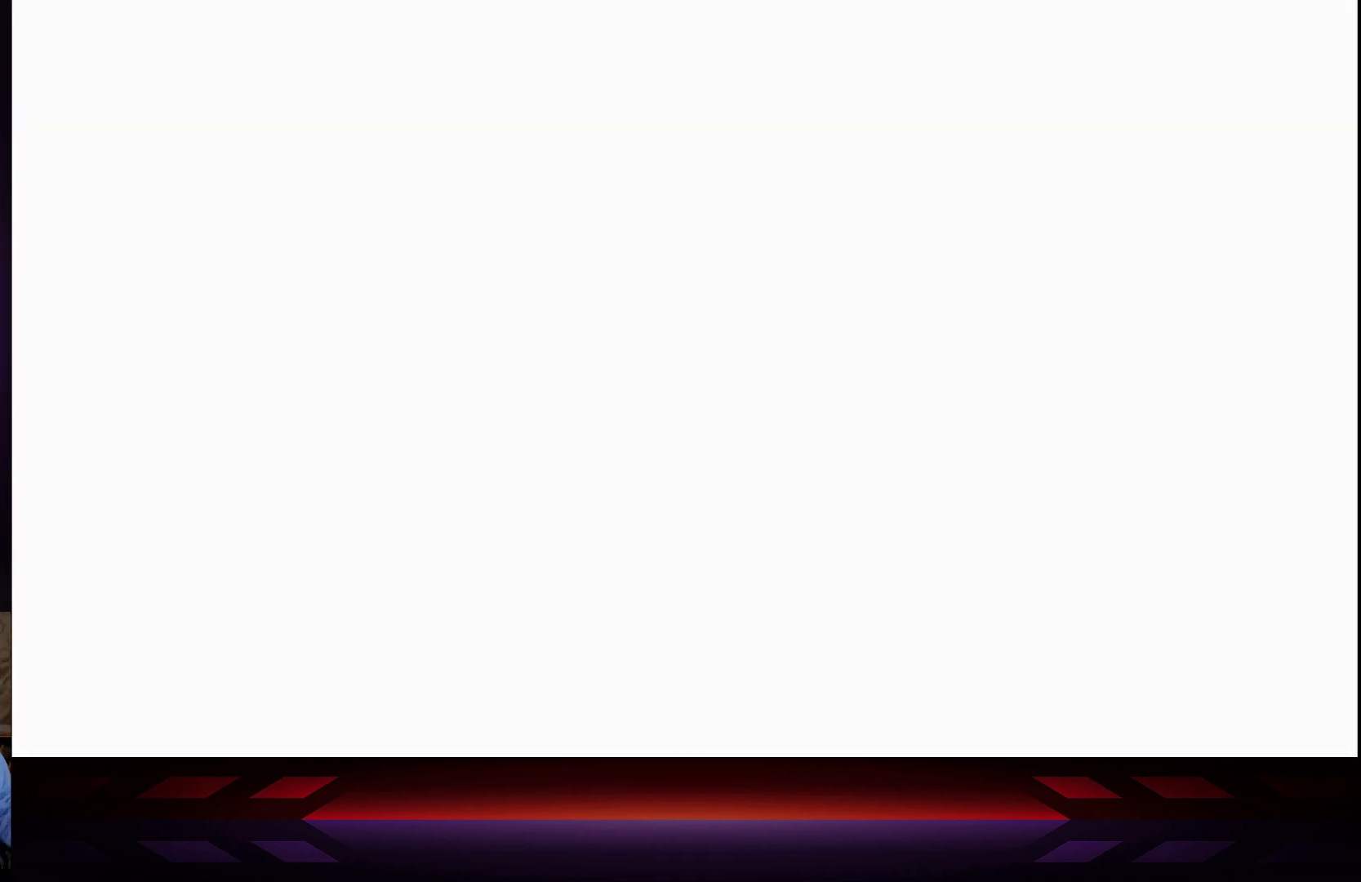
{"buttons": [], "left_stick": "center", "right_stick": "center", "events": []}
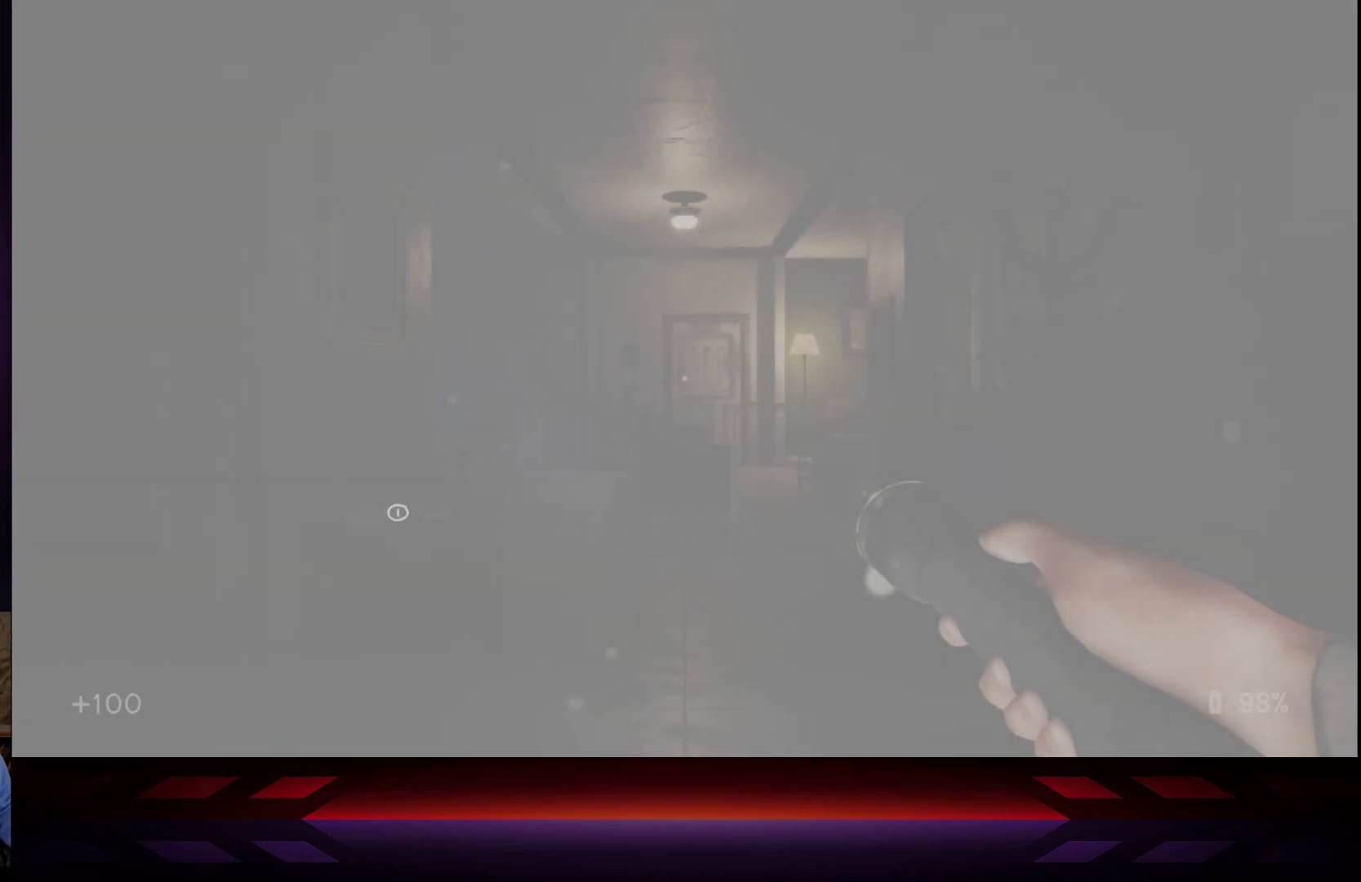
{"buttons": [], "left_stick": "center", "right_stick": "center", "events": []}
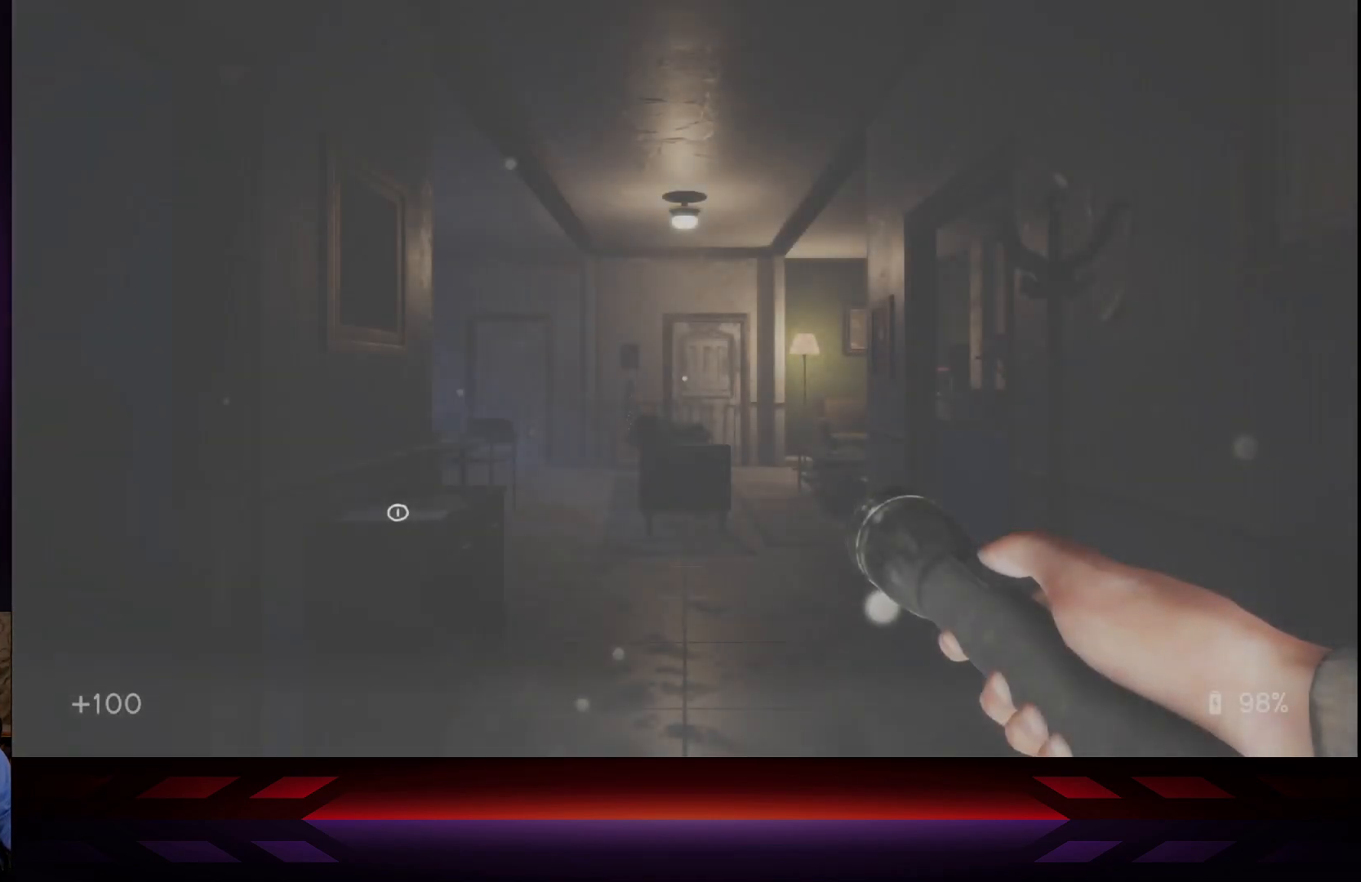
{"buttons": [], "left_stick": "center", "right_stick": "center", "events": []}